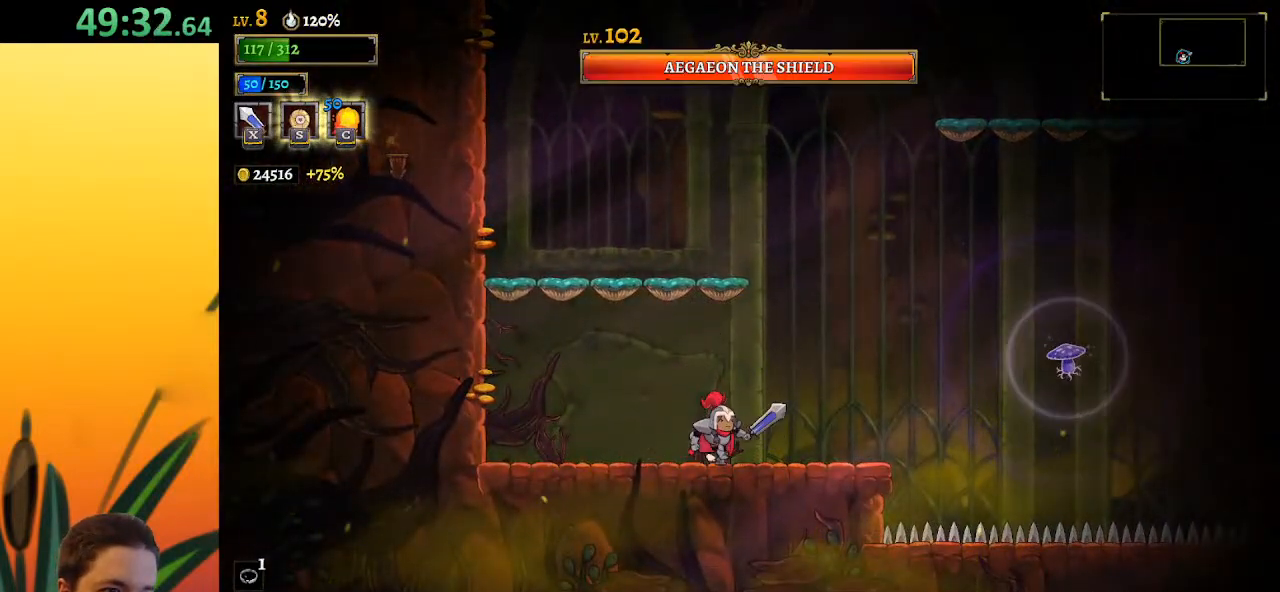
Gameplay with keyboard; each line is a JSON object with the keys held at the frame after it. "events" lists presses ("down") and releases ("up") of "a", "c", "d", "down", "left", "right", "s", "up", "x" and "z" between this image and that frame as [ms after this image, input, new state], when the widget could be followed in between. No other keys are recorded. Mouse input is not recorded.
{"keys": [], "events": [[100, "right", "up"]]}
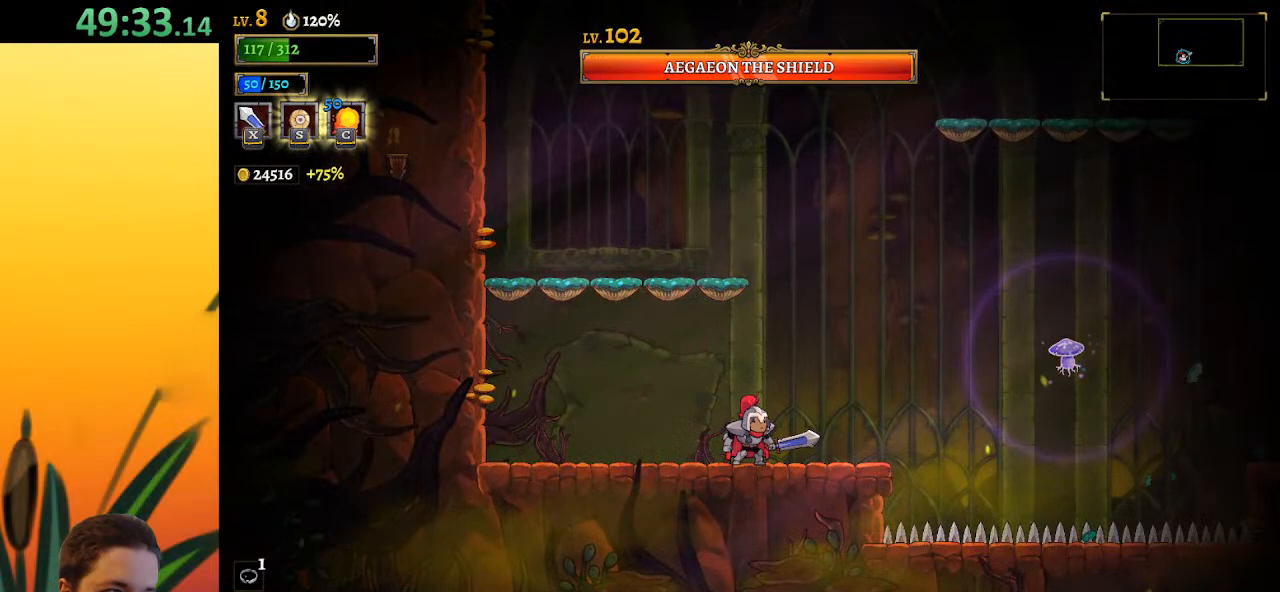
{"keys": ["right"], "events": [[483, "right", "down"]]}
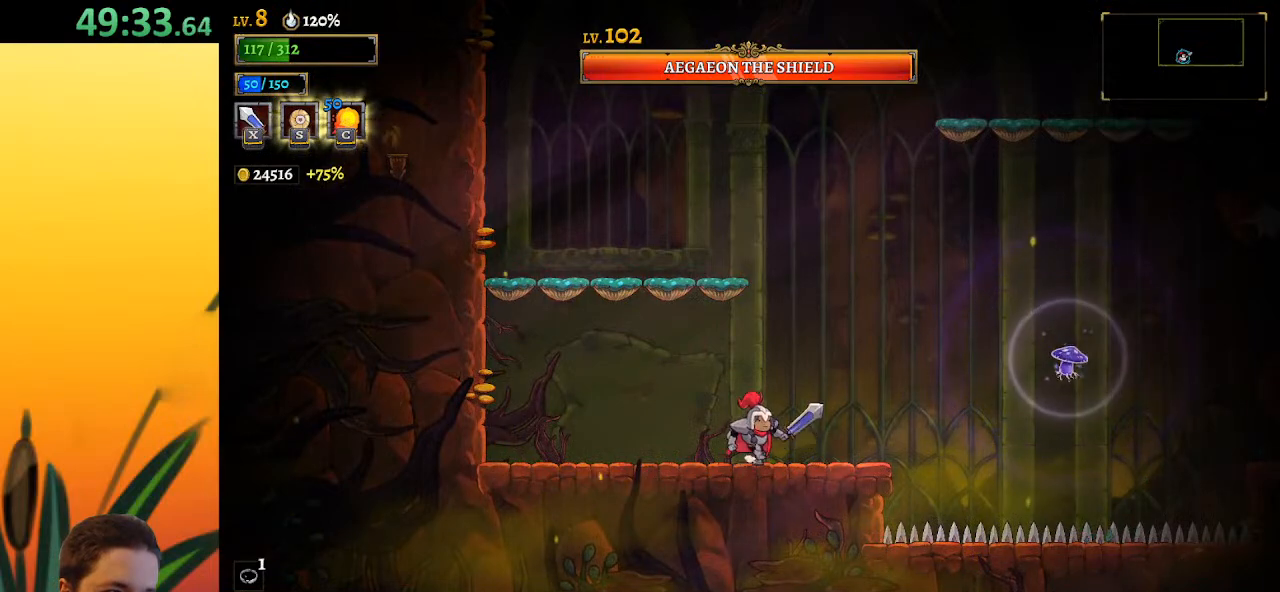
{"keys": [], "events": [[83, "right", "up"]]}
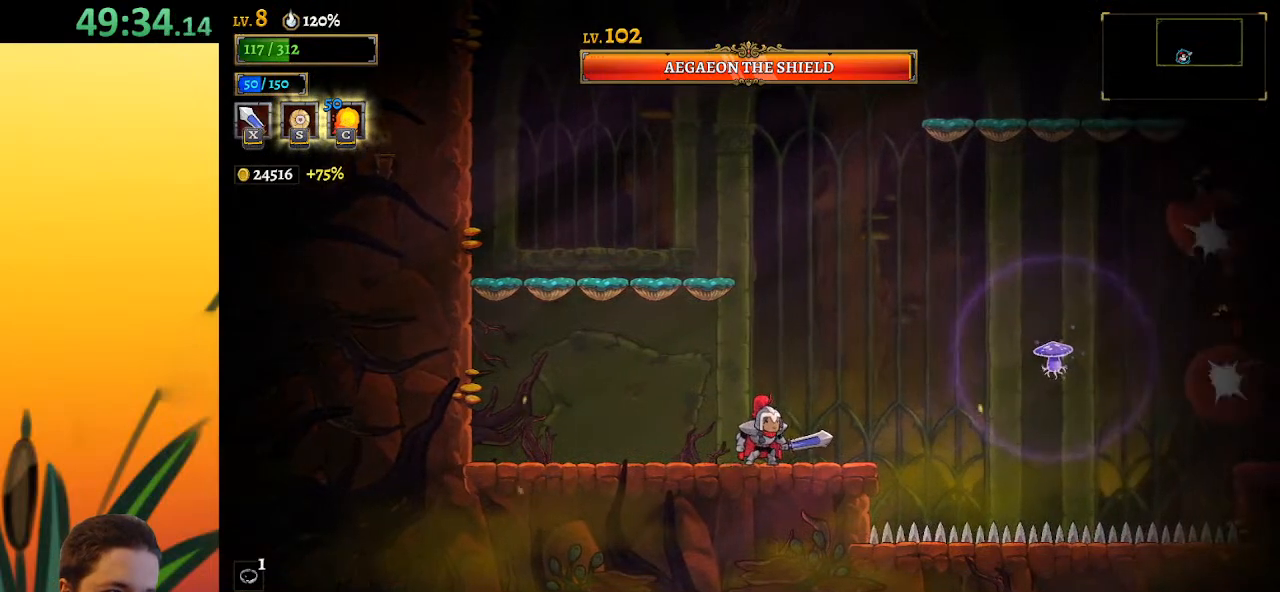
{"keys": [], "events": [[283, "left", "down"], [483, "left", "up"]]}
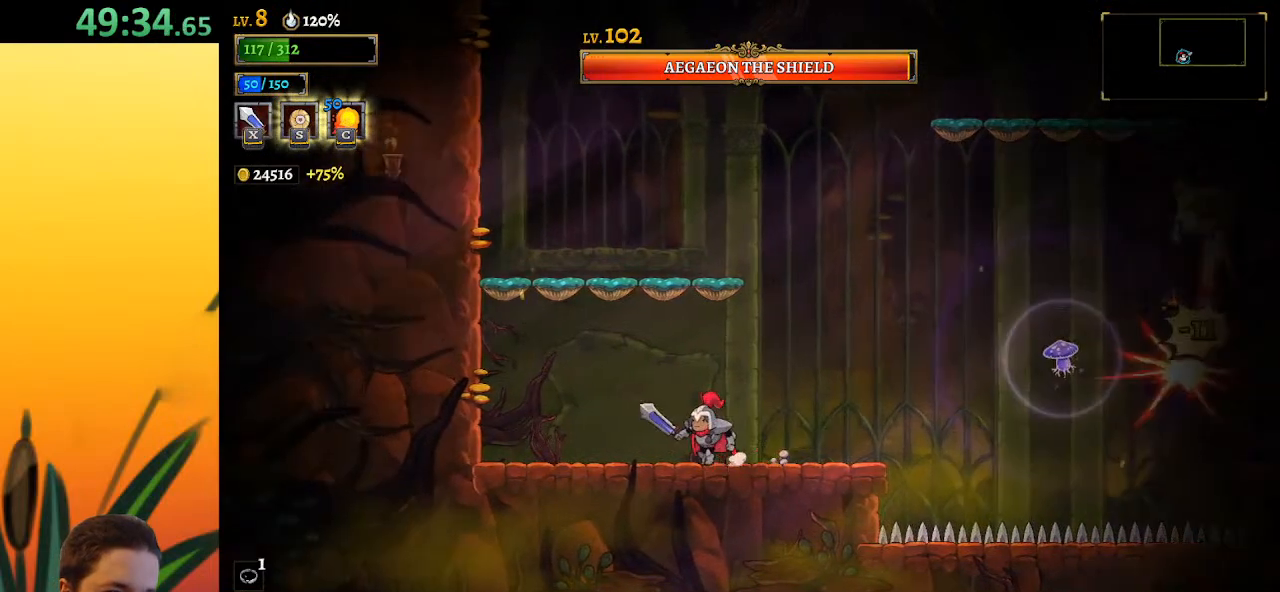
{"keys": [], "events": [[33, "right", "down"], [117, "right", "up"]]}
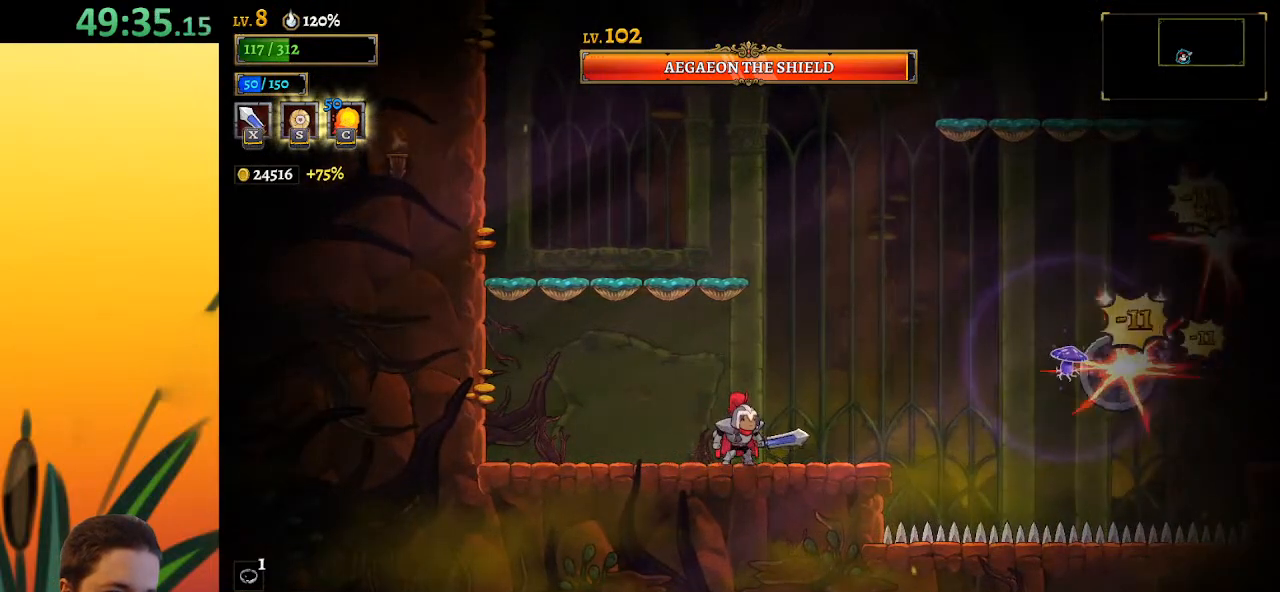
{"keys": ["left"], "events": [[100, "z", "down"], [150, "c", "down"], [200, "z", "up"], [250, "c", "up"], [383, "left", "down"]]}
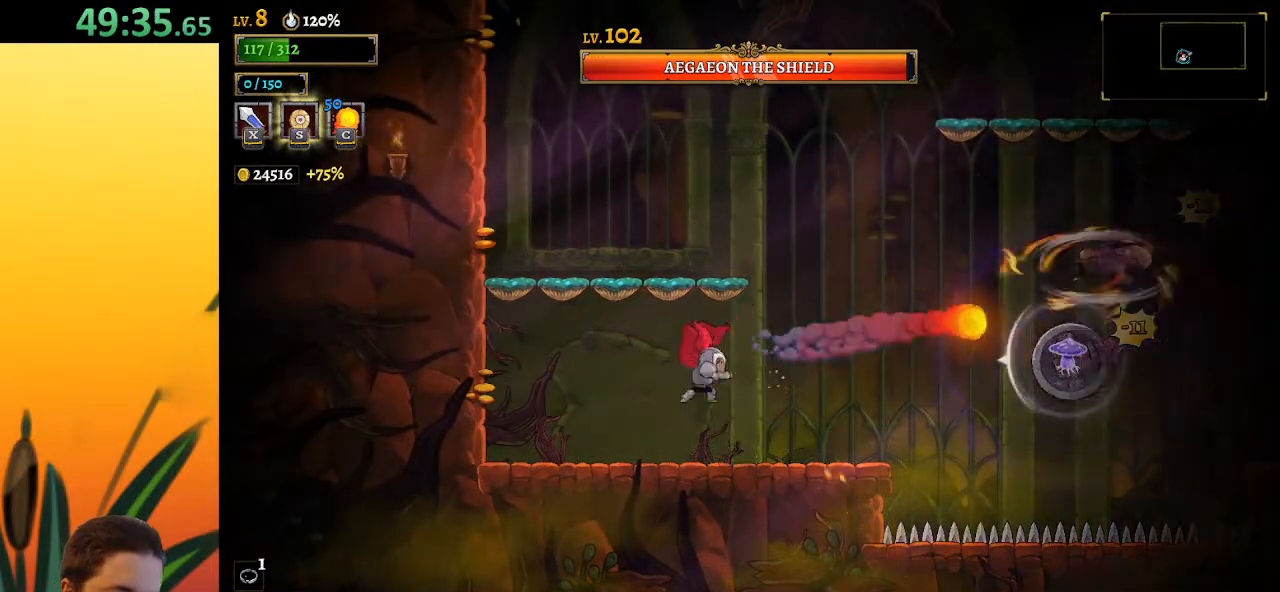
{"keys": ["right"], "events": [[500, "left", "up"], [500, "right", "down"]]}
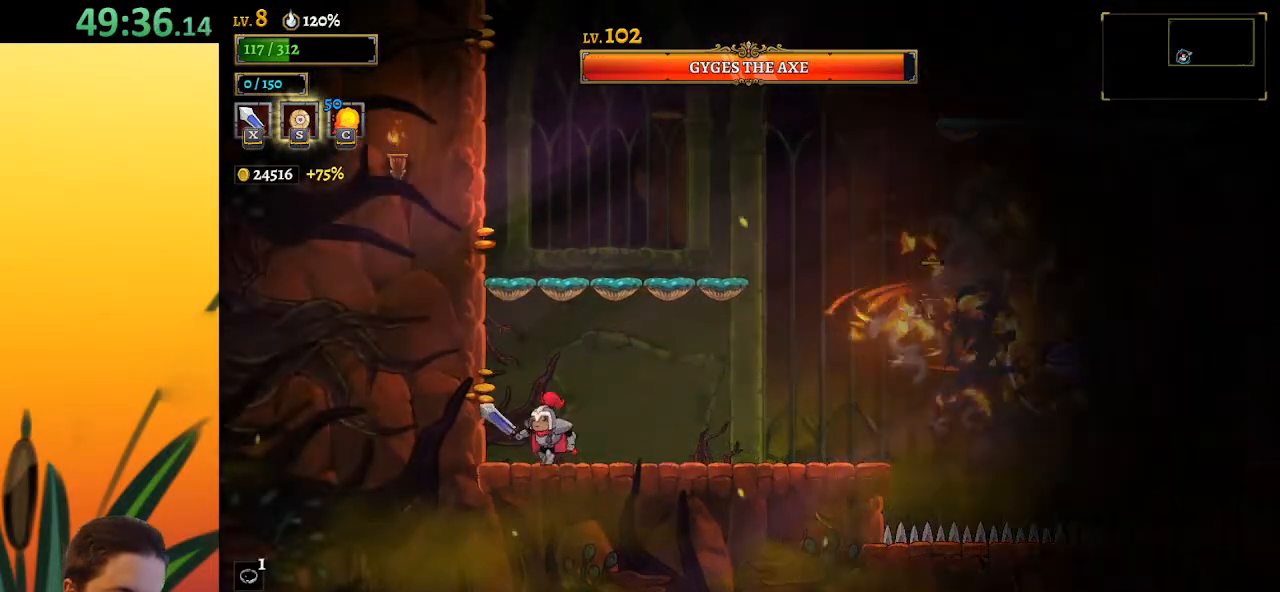
{"keys": ["x"], "events": [[100, "right", "up"], [483, "x", "down"]]}
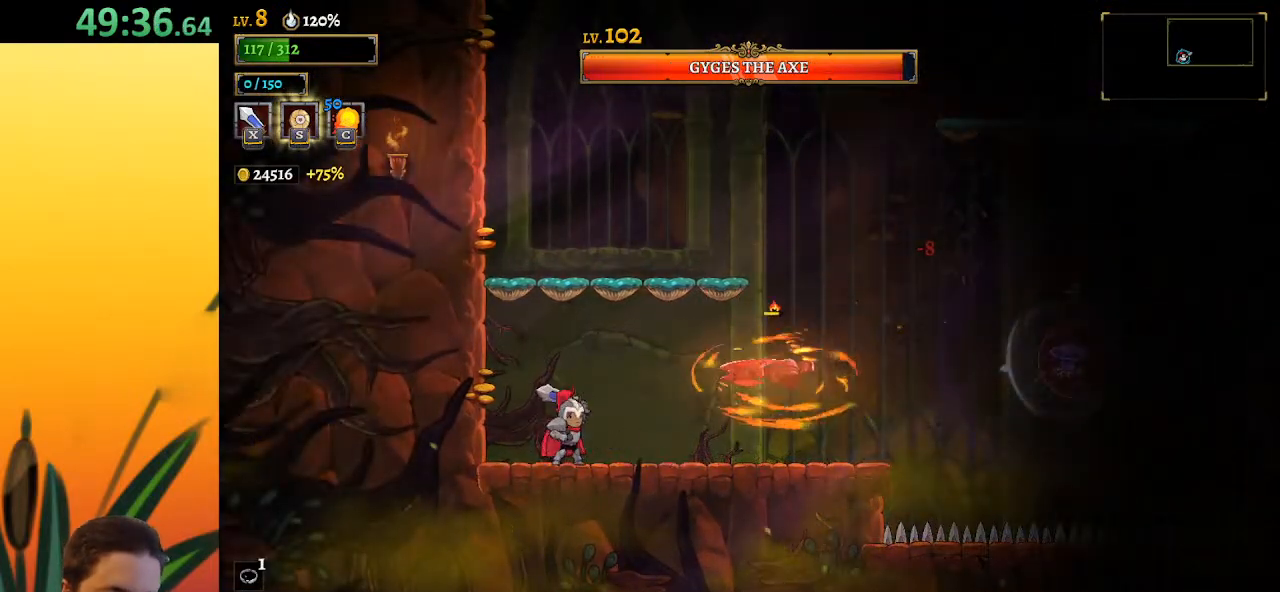
{"keys": ["right", "z"], "events": [[67, "x", "up"], [117, "z", "down"], [217, "left", "down"], [400, "left", "up"], [450, "right", "down"]]}
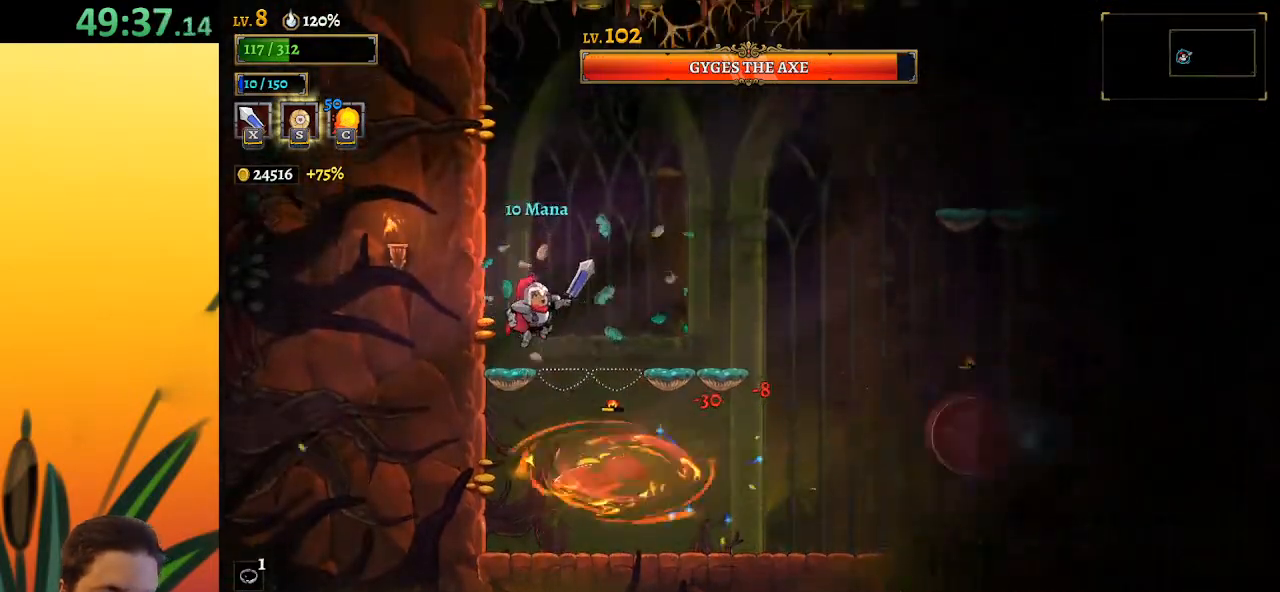
{"keys": ["right", "z"], "events": [[83, "z", "up"], [217, "z", "down"]]}
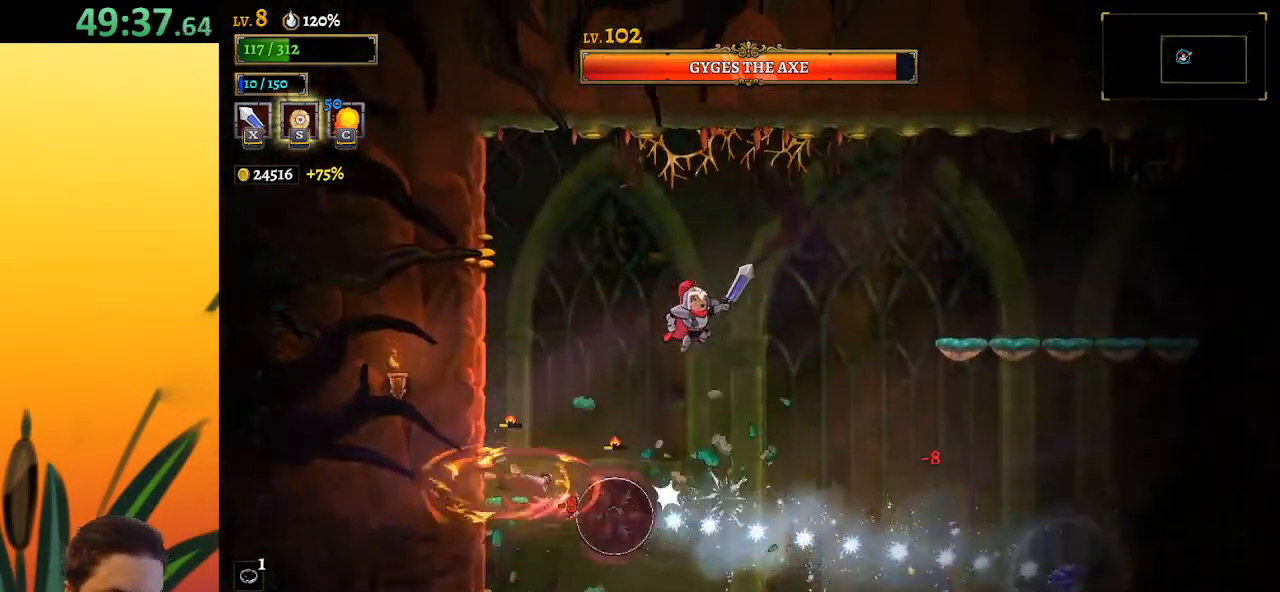
{"keys": ["d", "right"], "events": [[100, "d", "down"], [150, "z", "up"]]}
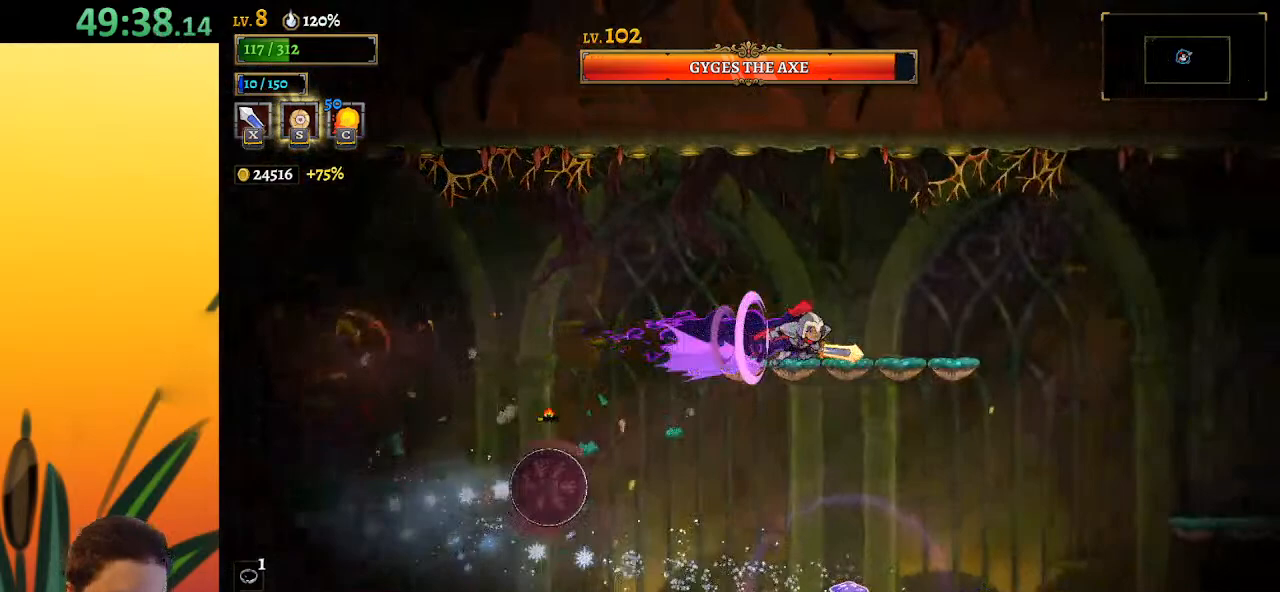
{"keys": ["d", "right"], "events": []}
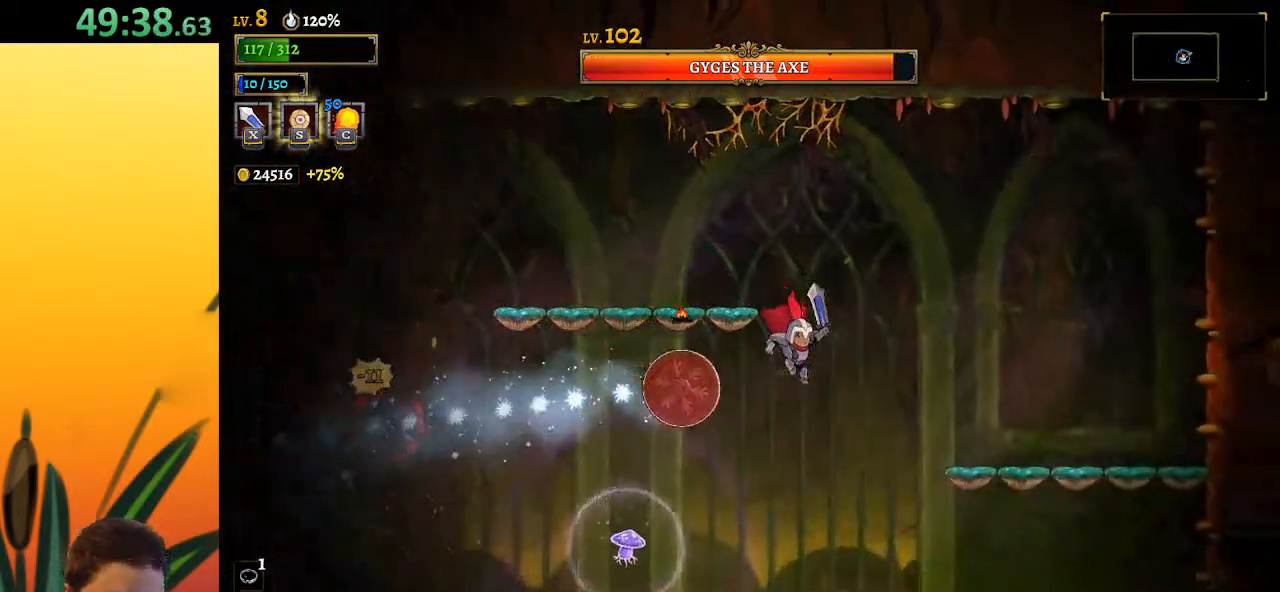
{"keys": ["right"], "events": [[33, "d", "up"]]}
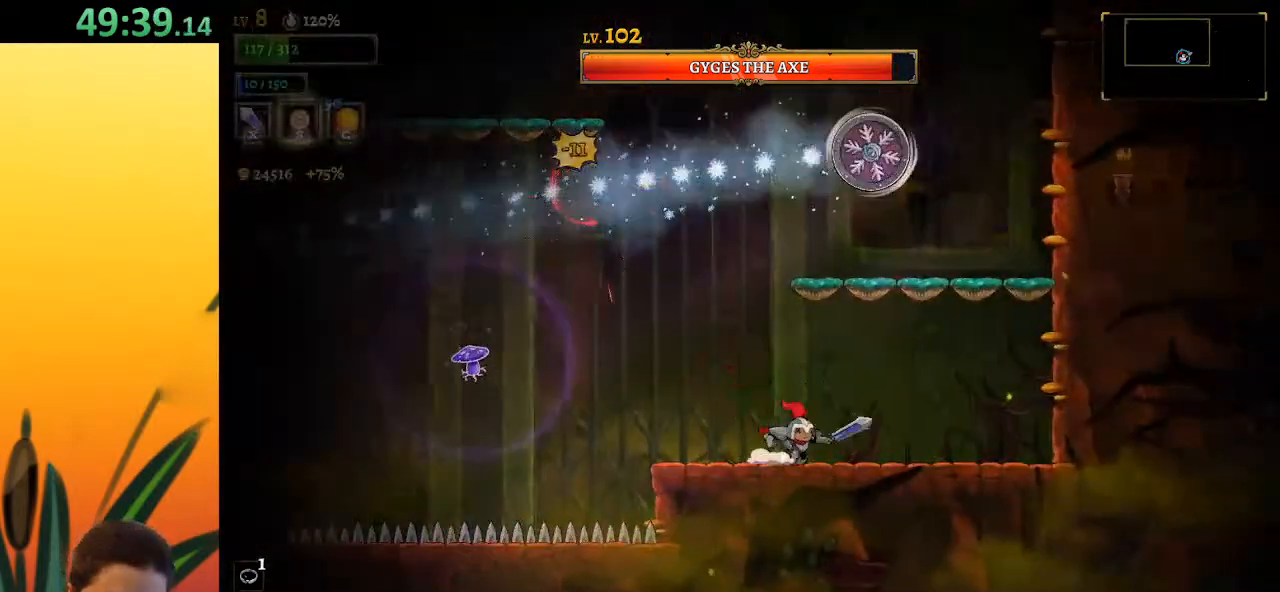
{"keys": [], "events": [[283, "right", "up"], [333, "left", "down"], [467, "left", "up"]]}
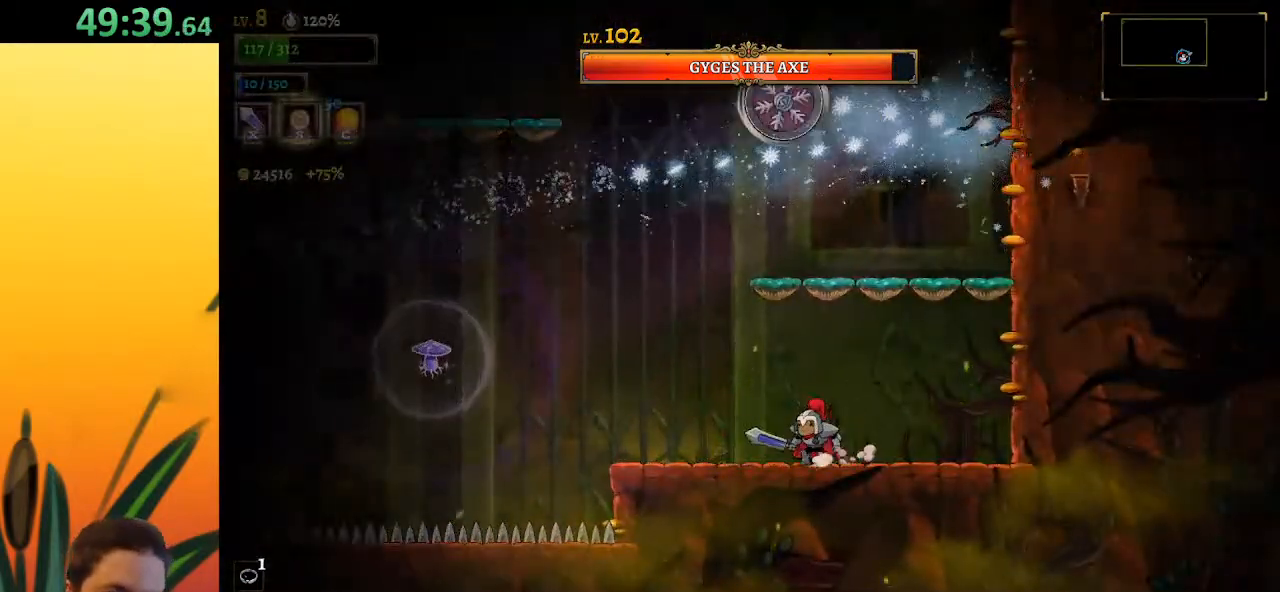
{"keys": [], "events": []}
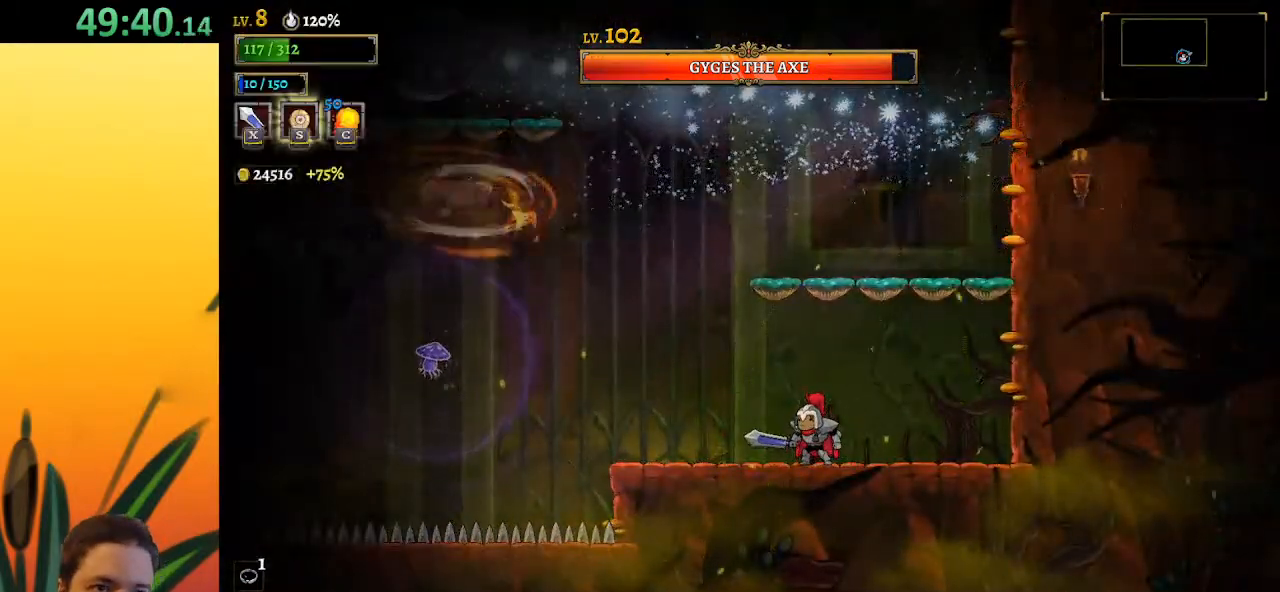
{"keys": [], "events": []}
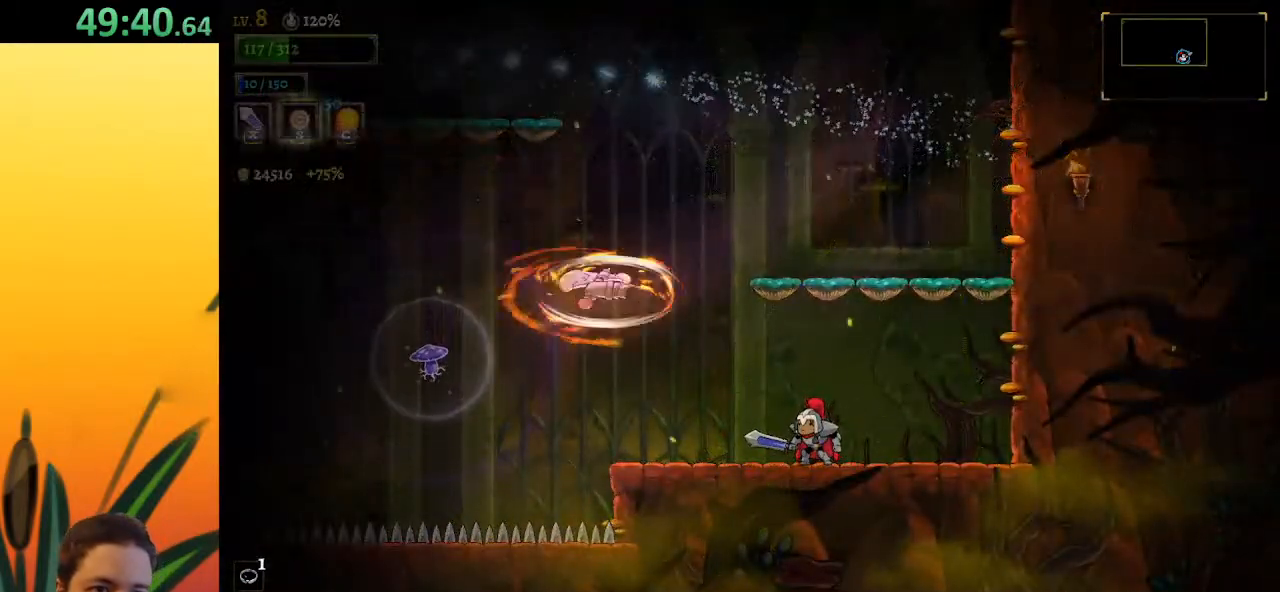
{"keys": ["right"], "events": [[233, "x", "down"], [333, "right", "down"], [417, "x", "up"]]}
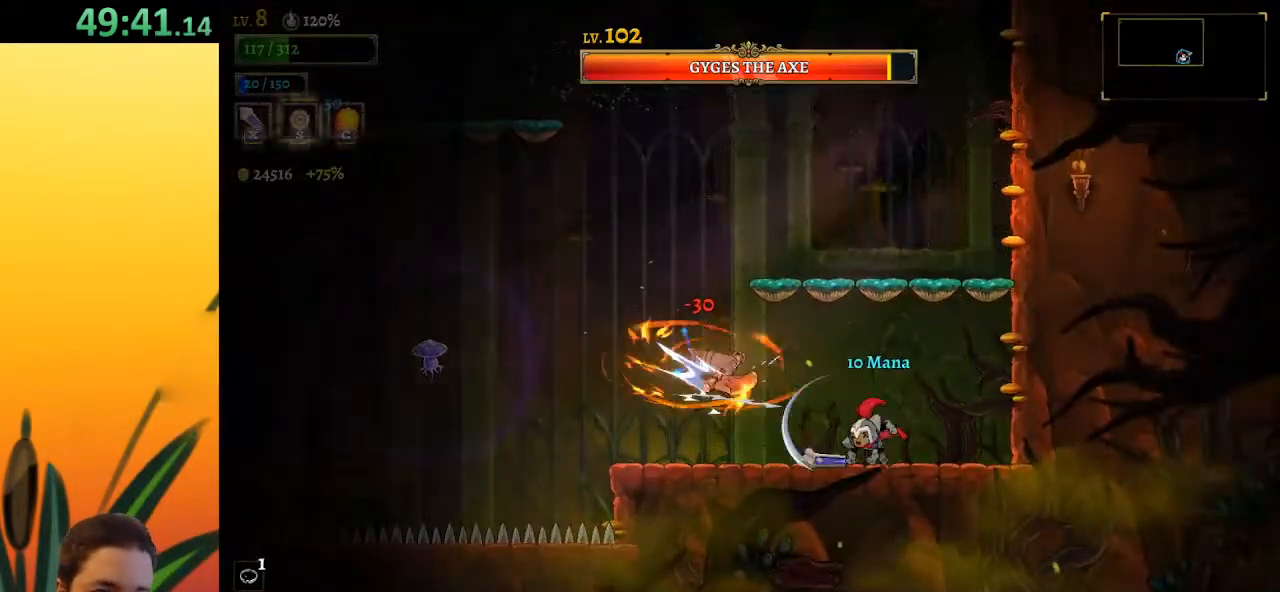
{"keys": ["left", "x"], "events": [[250, "right", "up"], [350, "left", "down"], [483, "x", "down"]]}
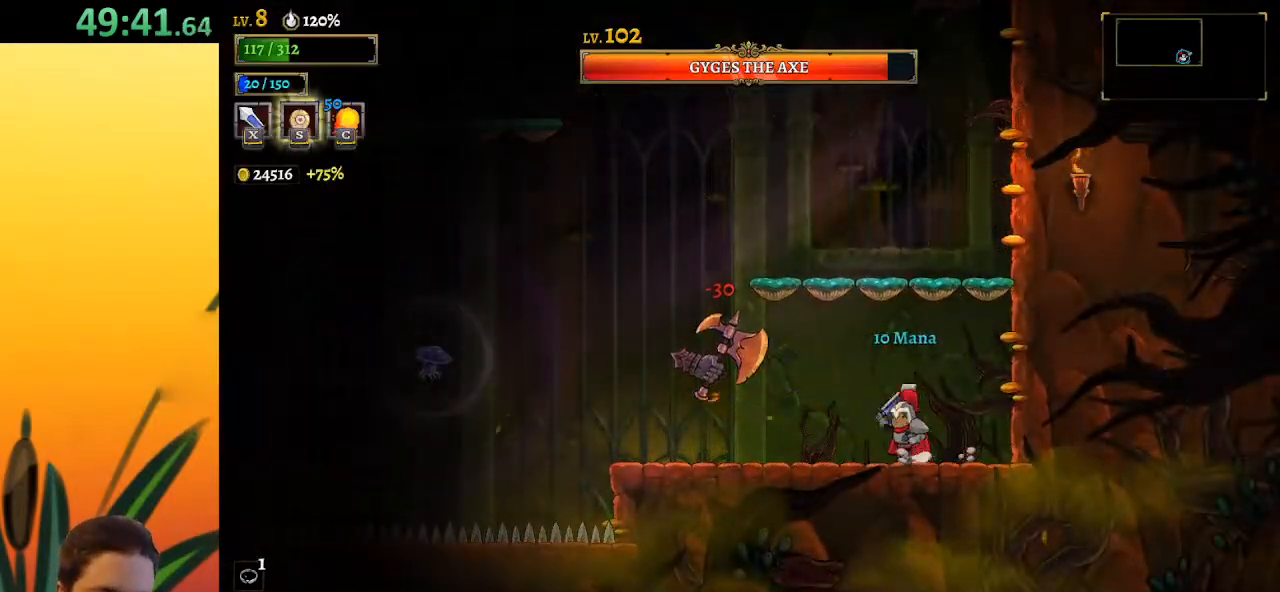
{"keys": ["x"], "events": [[133, "x", "up"], [217, "left", "up"], [467, "x", "down"]]}
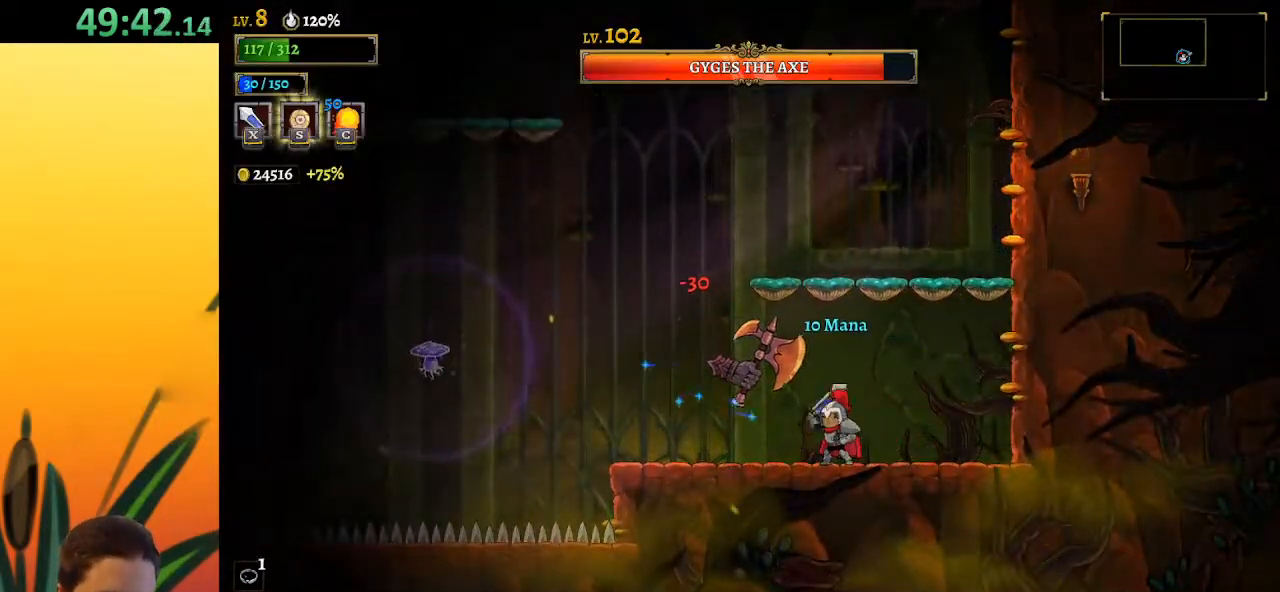
{"keys": ["left", "x"], "events": [[50, "right", "down"], [100, "x", "up"], [383, "left", "down"], [383, "right", "up"], [417, "x", "down"]]}
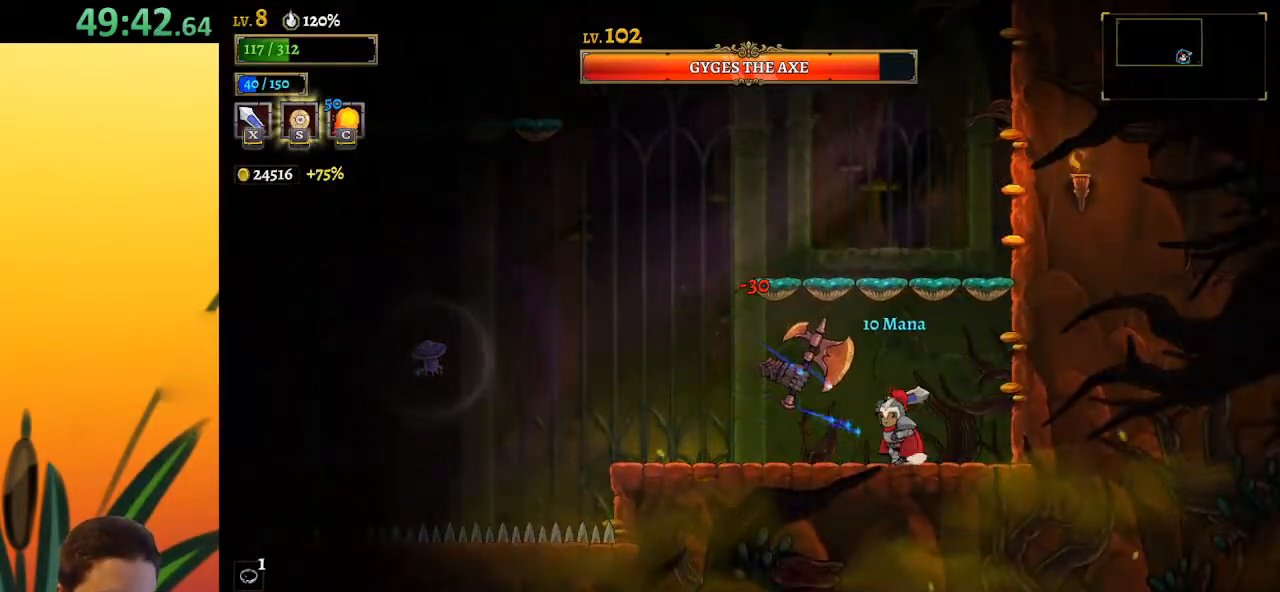
{"keys": ["left"], "events": [[17, "left", "up"], [67, "c", "down"], [67, "x", "up"], [150, "c", "up"], [150, "right", "down"], [433, "right", "up"], [483, "left", "down"]]}
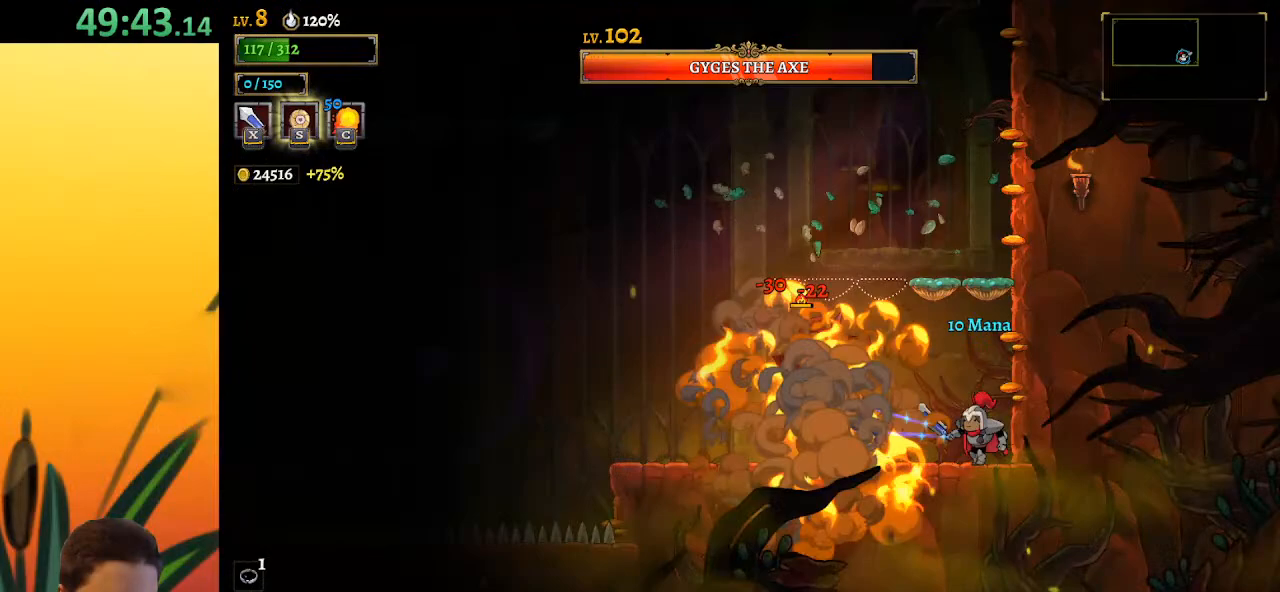
{"keys": ["x"], "events": [[33, "x", "down"], [117, "x", "up"], [217, "left", "up"], [500, "x", "down"]]}
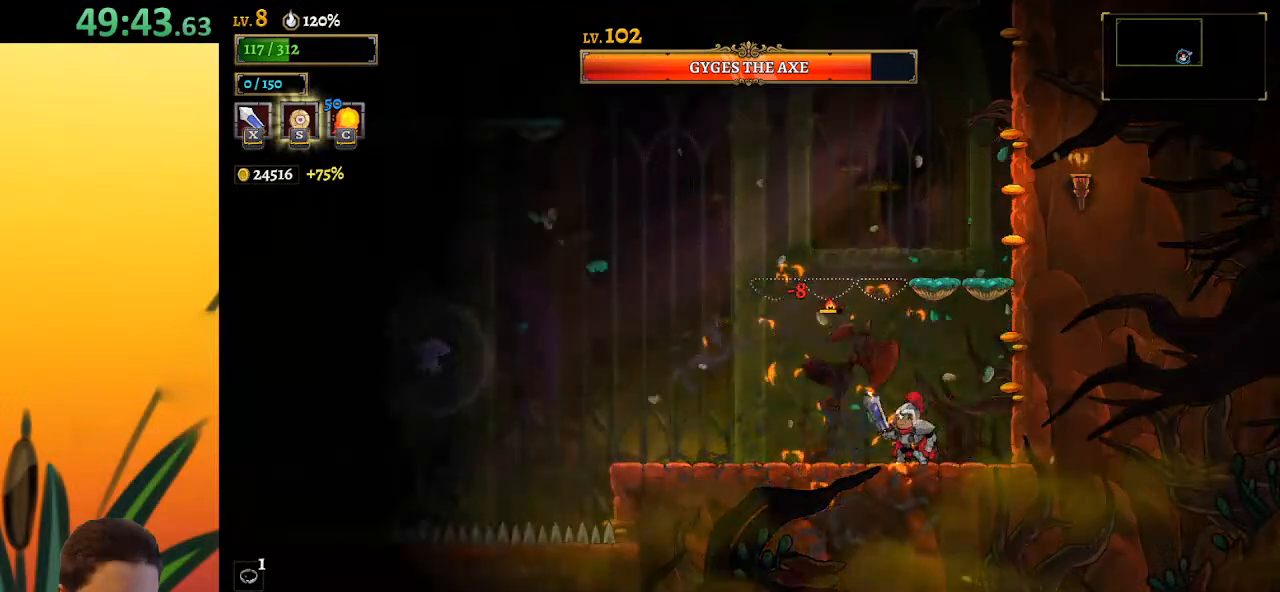
{"keys": ["x"], "events": [[83, "right", "down"], [133, "x", "up"], [317, "right", "up"], [467, "x", "down"]]}
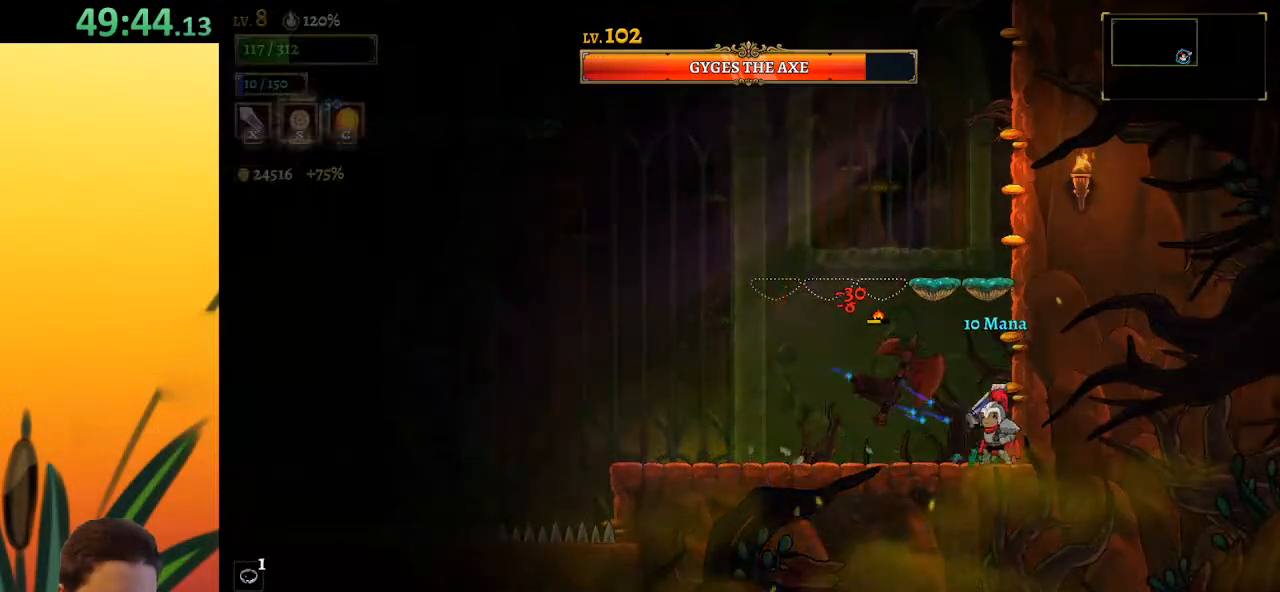
{"keys": ["left", "x", "z"], "events": [[17, "z", "down"], [250, "left", "down"]]}
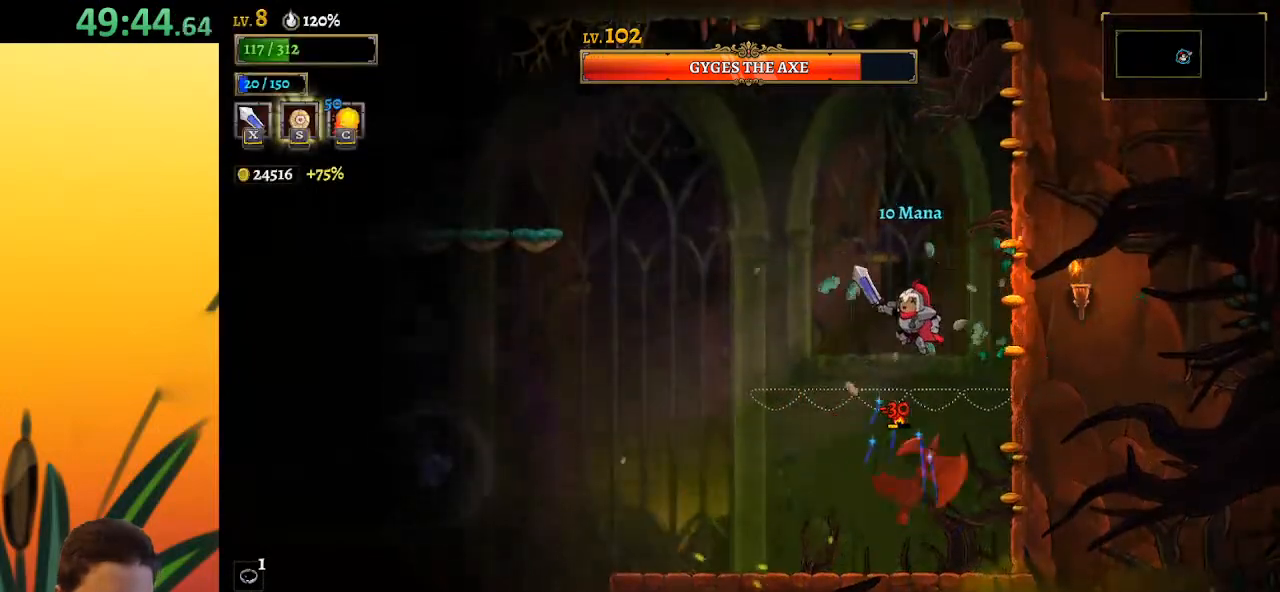
{"keys": ["left"], "events": [[317, "x", "up"], [367, "left", "up"], [367, "right", "down"], [367, "z", "up"], [400, "x", "down"], [450, "right", "up"], [500, "left", "down"], [500, "x", "up"]]}
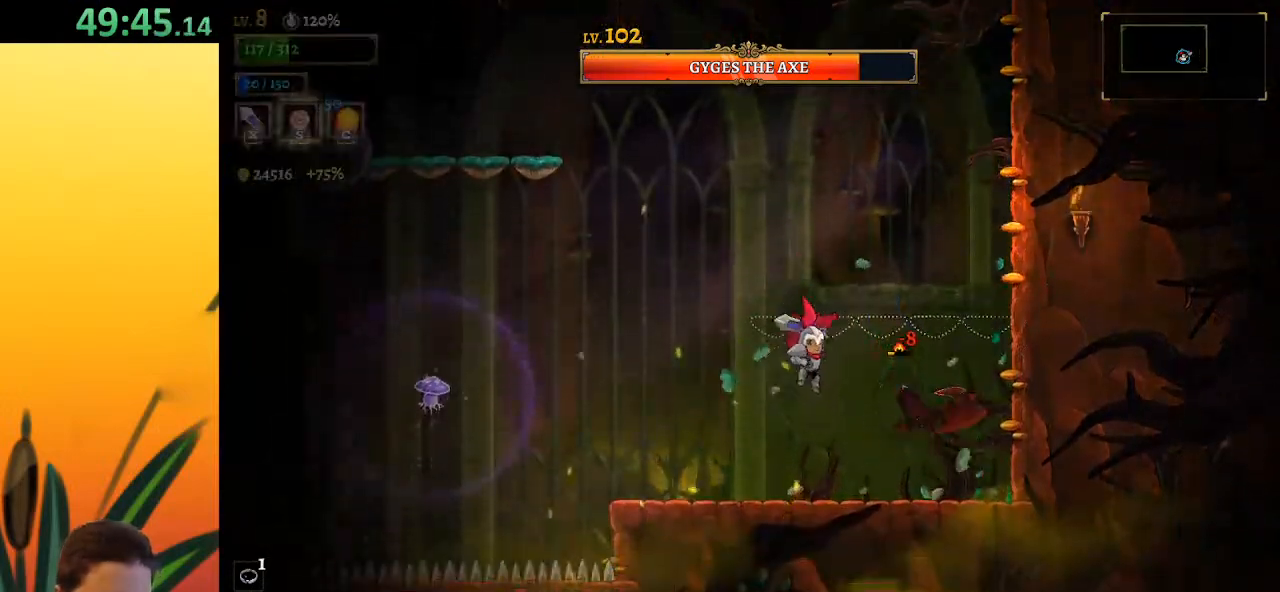
{"keys": ["x"], "events": [[183, "left", "up"], [283, "right", "down"], [367, "right", "up"], [417, "x", "down"]]}
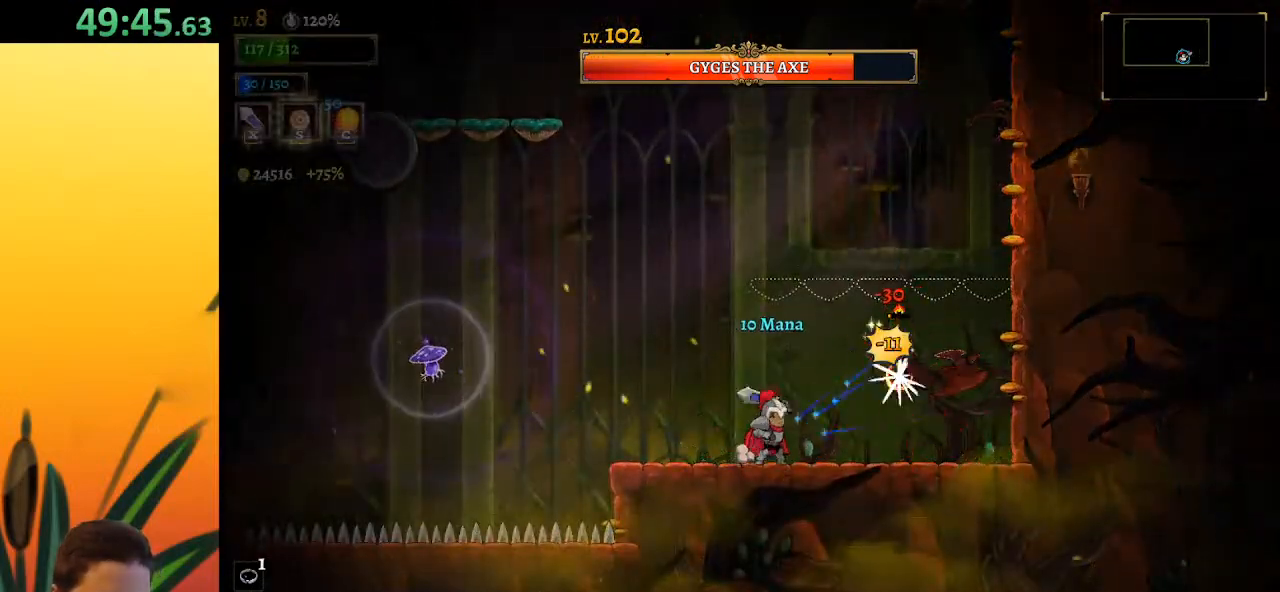
{"keys": ["right", "z"], "events": [[67, "left", "down"], [67, "x", "up"], [300, "z", "down"], [383, "left", "up"], [483, "right", "down"]]}
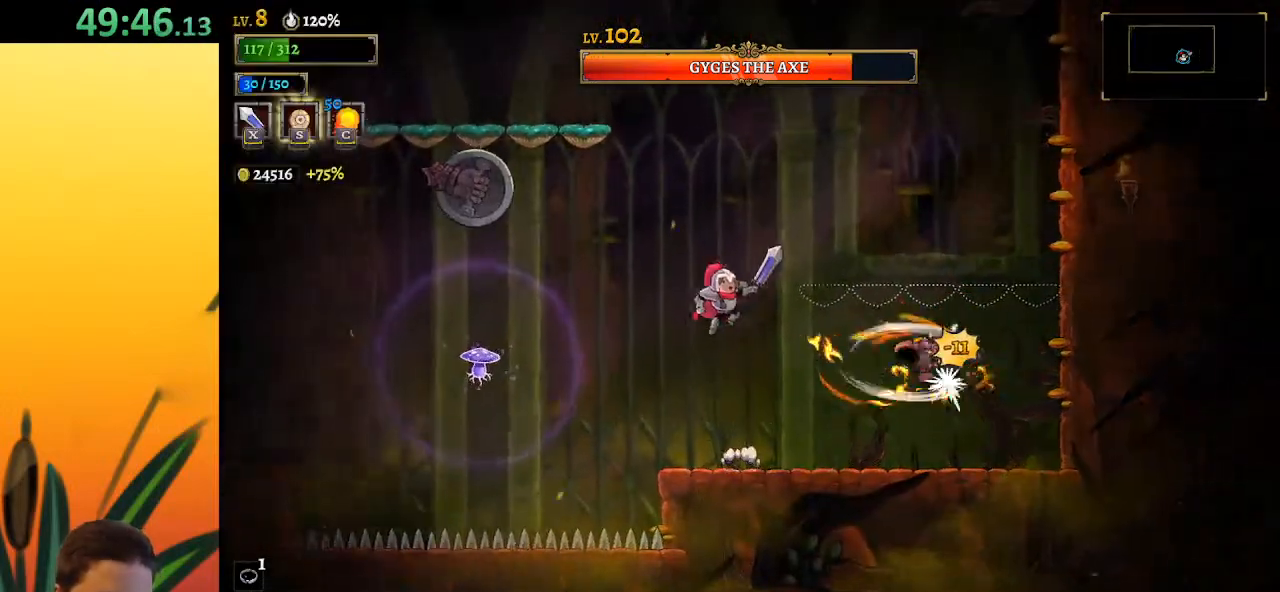
{"keys": ["z"], "events": [[467, "right", "up"]]}